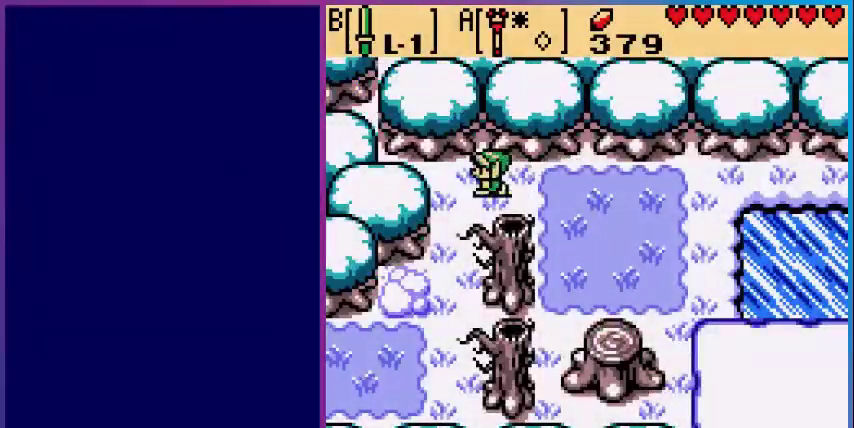
Gameplay with a controller (Nintendo layout); each line is a JSON object with the inputs held at the frame after it. "events" lists button and stick changes between this image and that frame as [ms after this image, input, new state], when the widget could be followed in between. Not read: L3 R3.
{"buttons": ["DPAD_DOWN"], "events": [[120, "DPAD_DOWN", "down"], [240, "DPAD_LEFT", "up"]]}
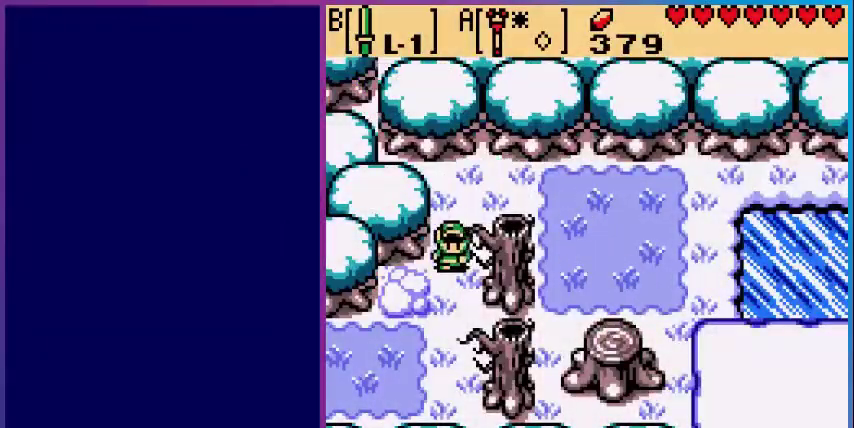
{"buttons": ["DPAD_LEFT"], "events": [[480, "DPAD_DOWN", "up"], [480, "DPAD_LEFT", "down"]]}
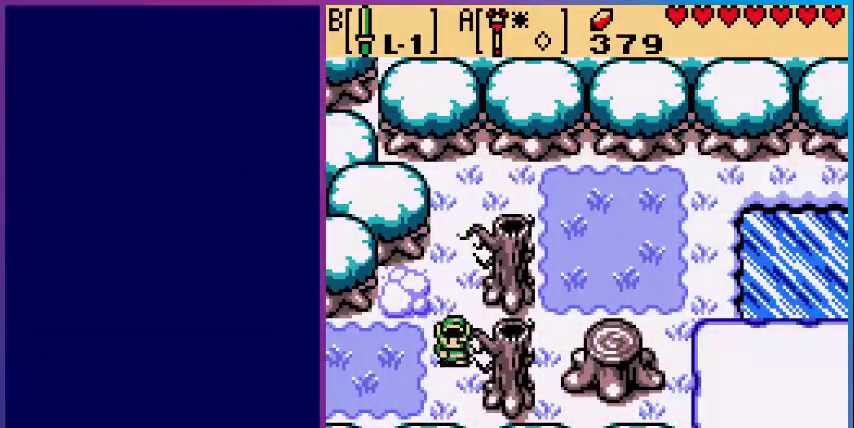
{"buttons": ["DPAD_LEFT"], "events": []}
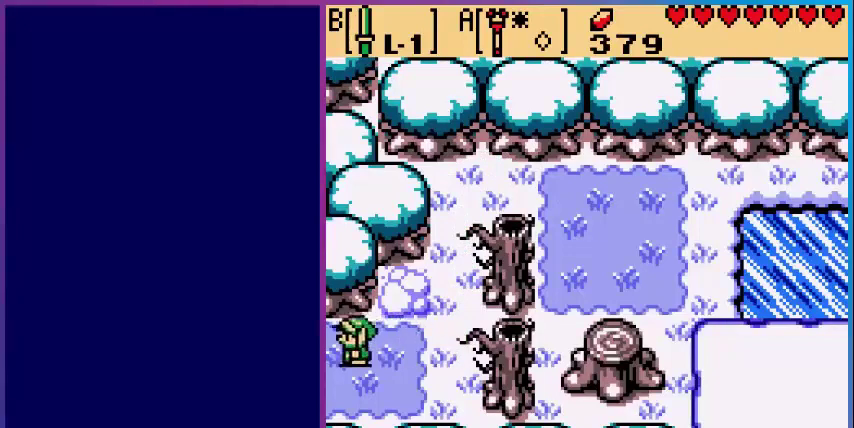
{"buttons": [], "events": [[360, "DPAD_LEFT", "up"]]}
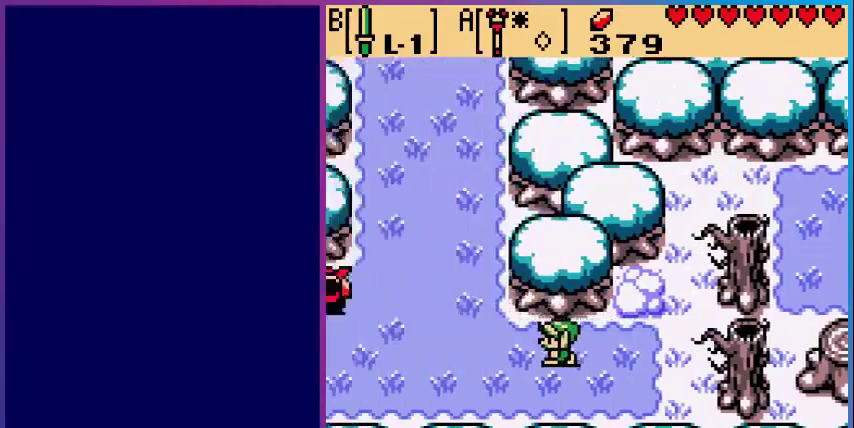
{"buttons": ["DPAD_LEFT"], "events": [[200, "DPAD_LEFT", "down"]]}
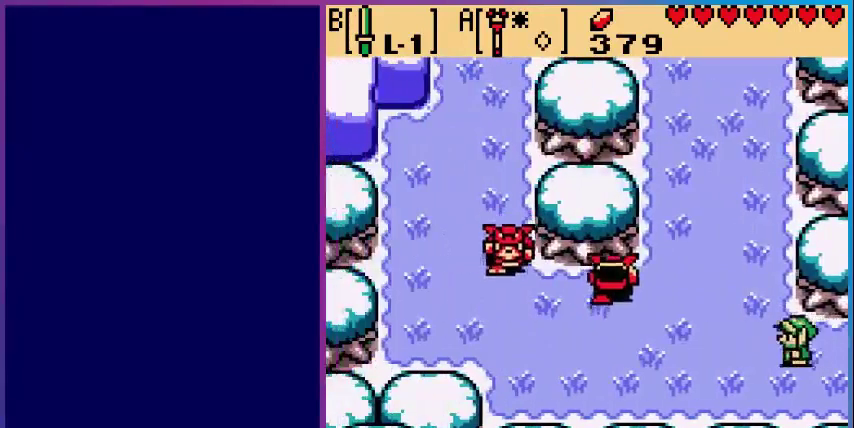
{"buttons": ["DPAD_LEFT"], "events": []}
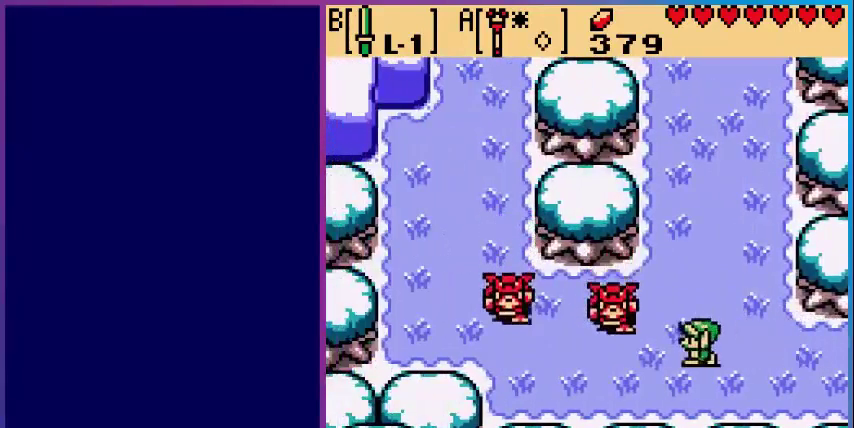
{"buttons": ["DPAD_LEFT"], "events": [[40, "B", "down"], [280, "B", "up"]]}
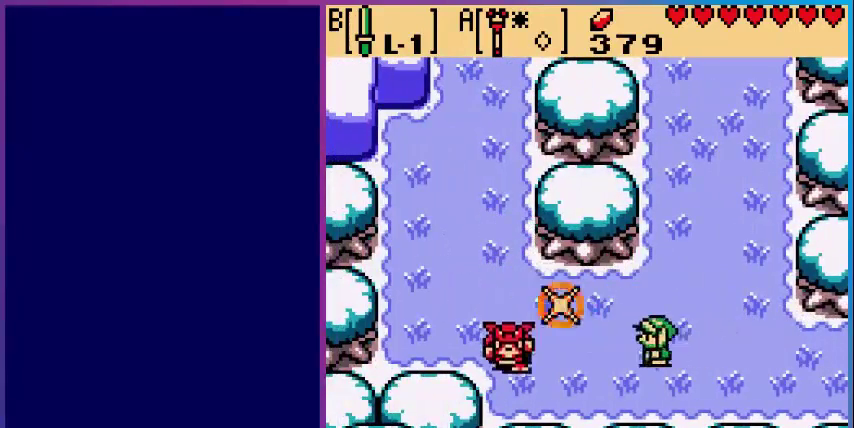
{"buttons": ["B", "DPAD_LEFT"], "events": [[320, "B", "down"]]}
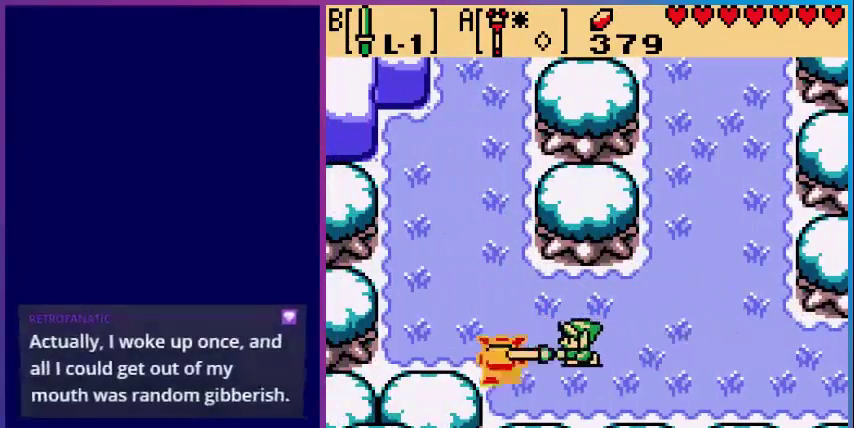
{"buttons": ["DPAD_UP"], "events": [[360, "B", "up"], [440, "DPAD_UP", "down"], [480, "DPAD_LEFT", "up"]]}
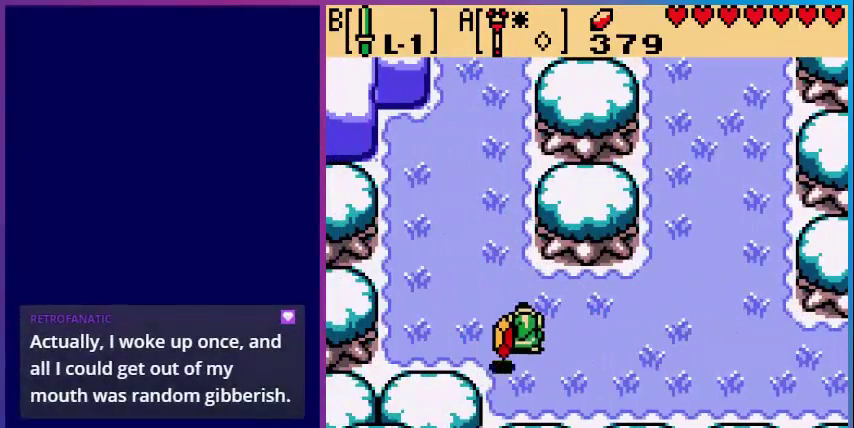
{"buttons": ["DPAD_UP", "DPAD_LEFT"], "events": [[80, "DPAD_LEFT", "down"]]}
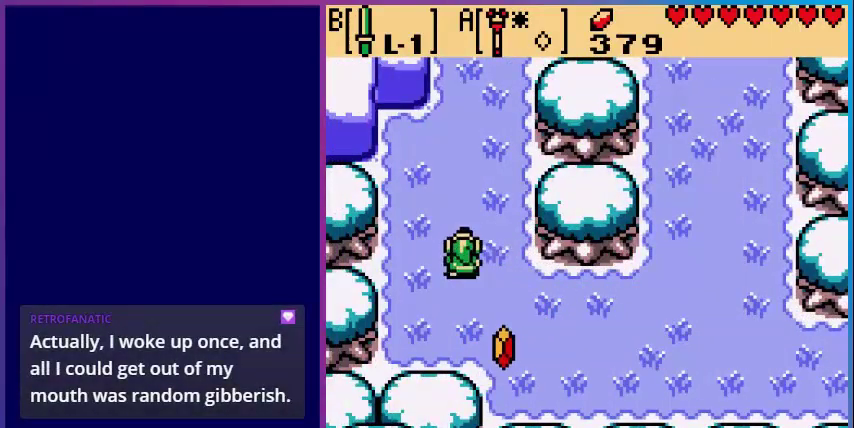
{"buttons": ["DPAD_DOWN"], "events": [[40, "DPAD_LEFT", "up"], [160, "DPAD_UP", "up"], [200, "DPAD_DOWN", "down"]]}
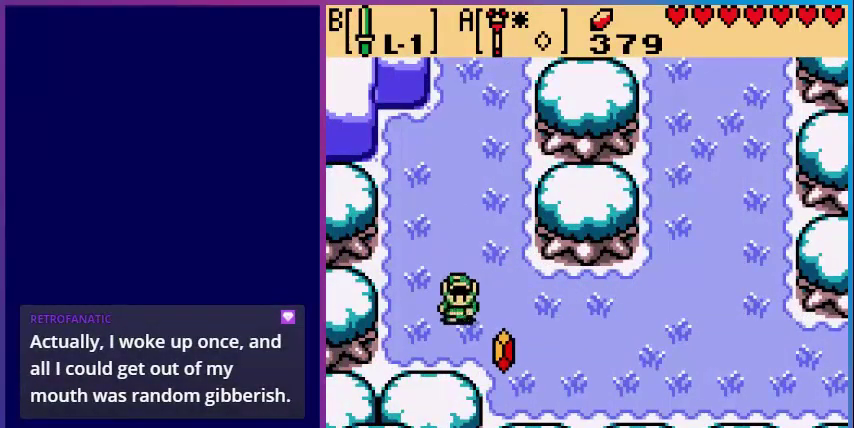
{"buttons": ["DPAD_RIGHT"], "events": [[40, "B", "down"], [160, "DPAD_DOWN", "up"], [240, "B", "up"], [280, "DPAD_RIGHT", "down"]]}
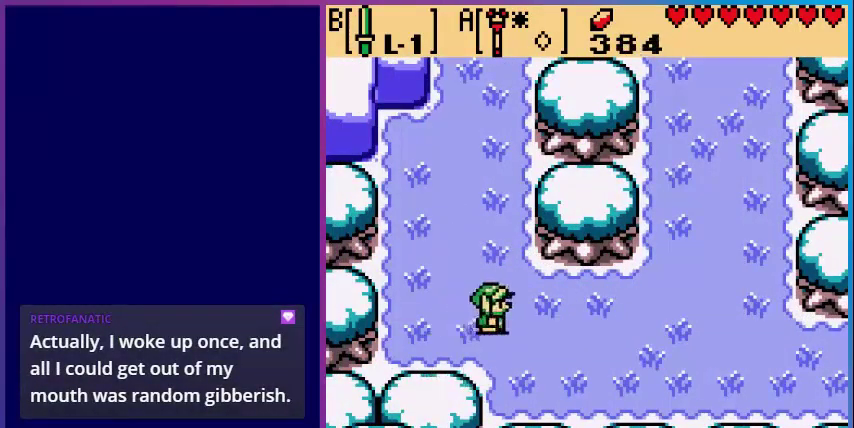
{"buttons": ["DPAD_UP"], "events": [[40, "DPAD_UP", "down"], [120, "DPAD_RIGHT", "up"]]}
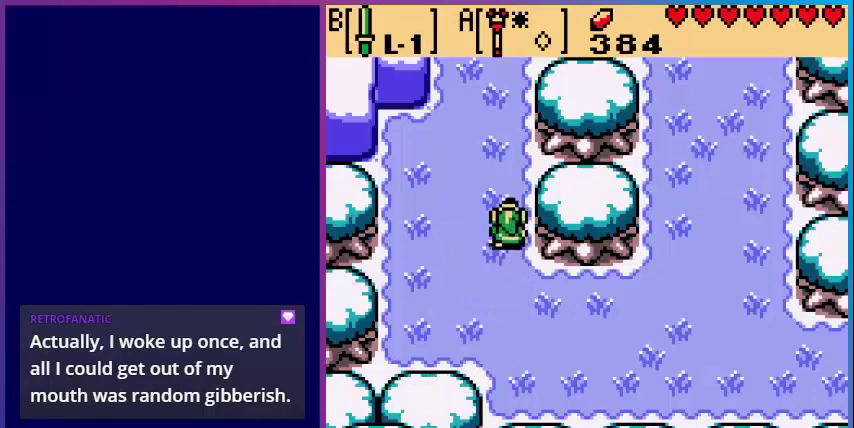
{"buttons": ["DPAD_UP"], "events": []}
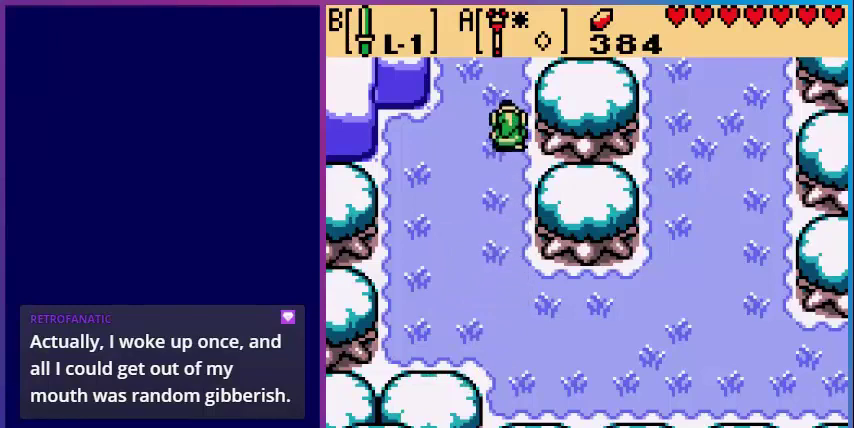
{"buttons": ["DPAD_UP"], "events": []}
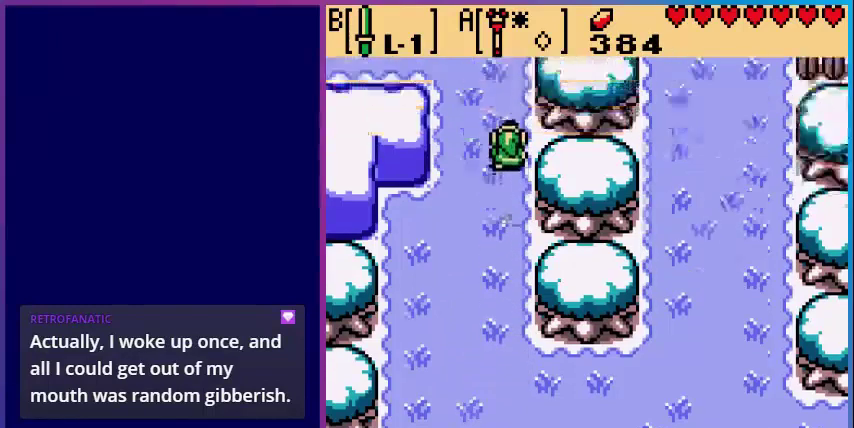
{"buttons": [], "events": [[240, "DPAD_UP", "up"]]}
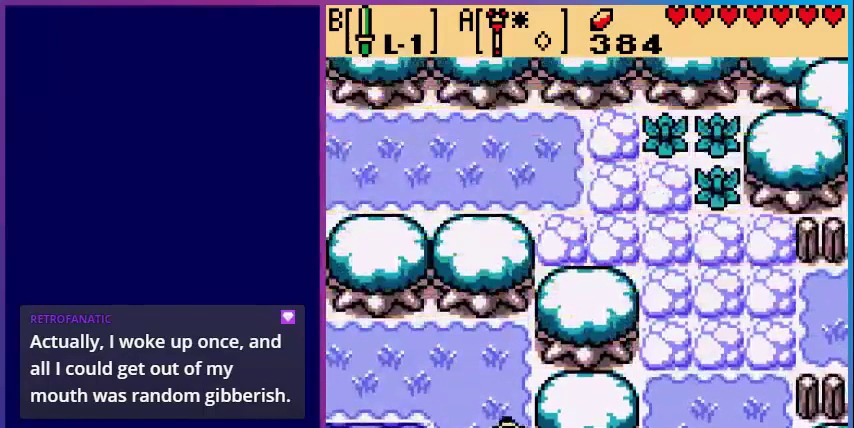
{"buttons": ["DPAD_LEFT"], "events": [[80, "DPAD_UP", "down"], [520, "DPAD_LEFT", "down"], [520, "DPAD_UP", "up"]]}
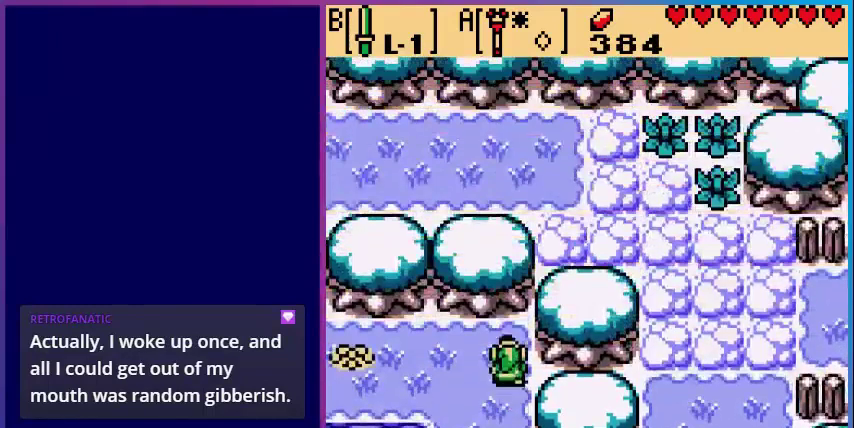
{"buttons": ["B"], "events": [[440, "B", "down"], [480, "DPAD_LEFT", "up"]]}
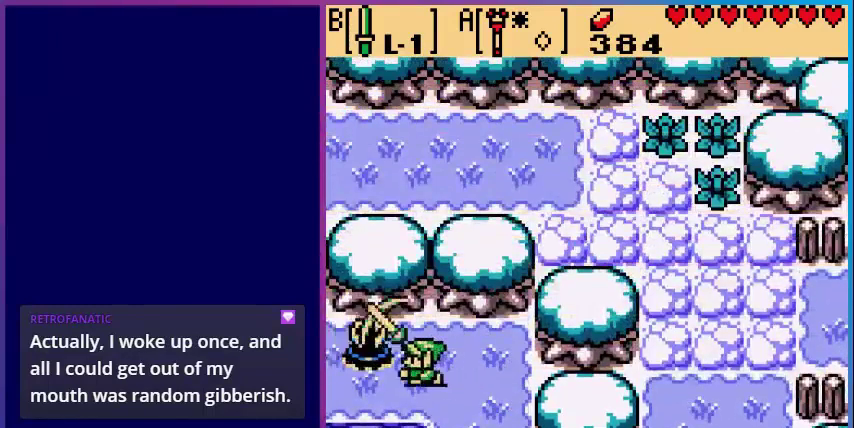
{"buttons": ["B"], "events": [[120, "B", "up"], [480, "B", "down"]]}
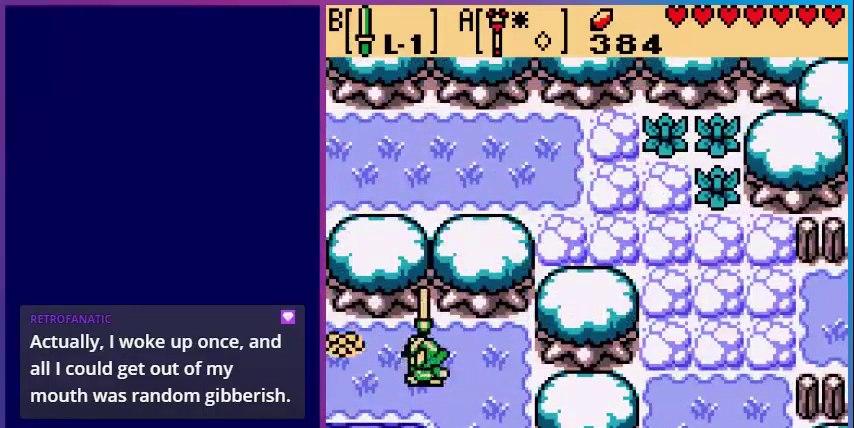
{"buttons": ["DPAD_LEFT"], "events": [[80, "B", "up"], [240, "DPAD_LEFT", "down"]]}
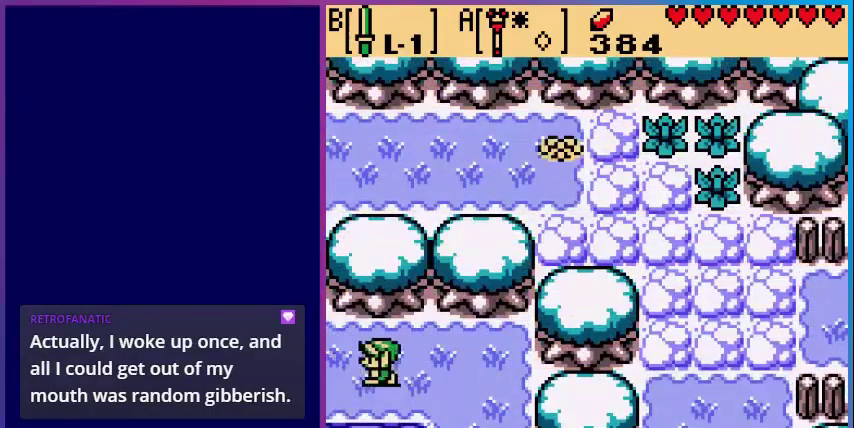
{"buttons": [], "events": [[400, "DPAD_LEFT", "up"]]}
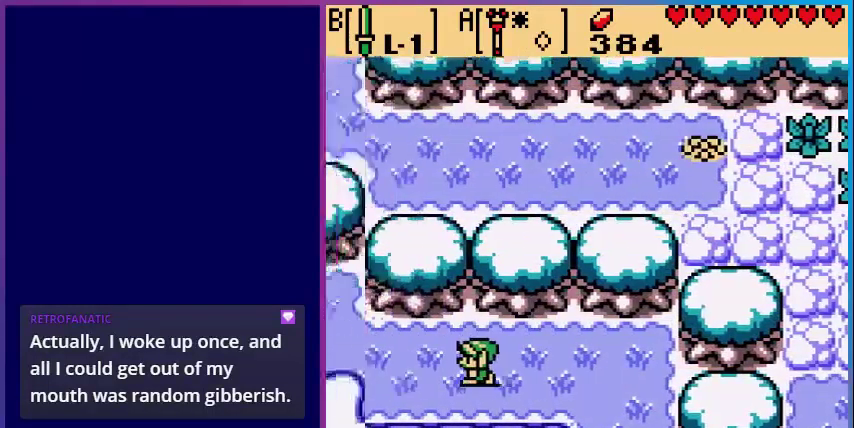
{"buttons": ["DPAD_LEFT"], "events": [[480, "DPAD_LEFT", "down"]]}
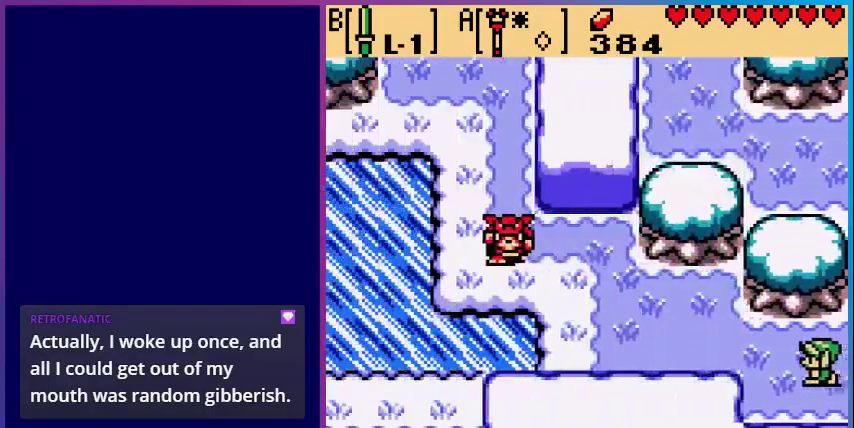
{"buttons": ["DPAD_LEFT"], "events": []}
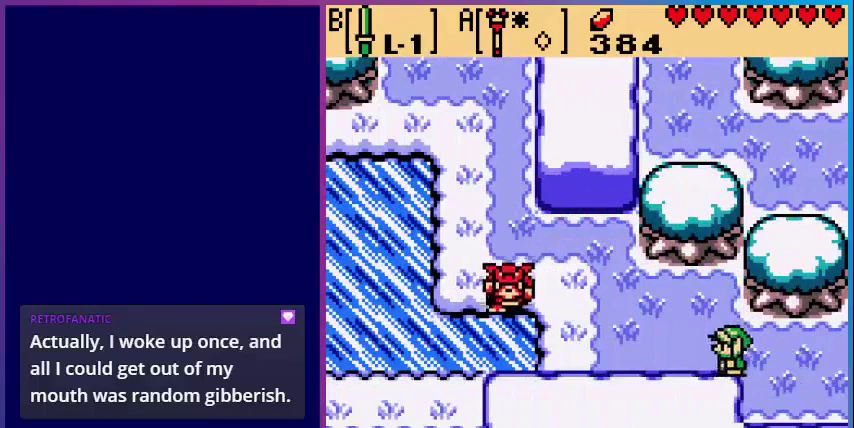
{"buttons": ["DPAD_LEFT"], "events": []}
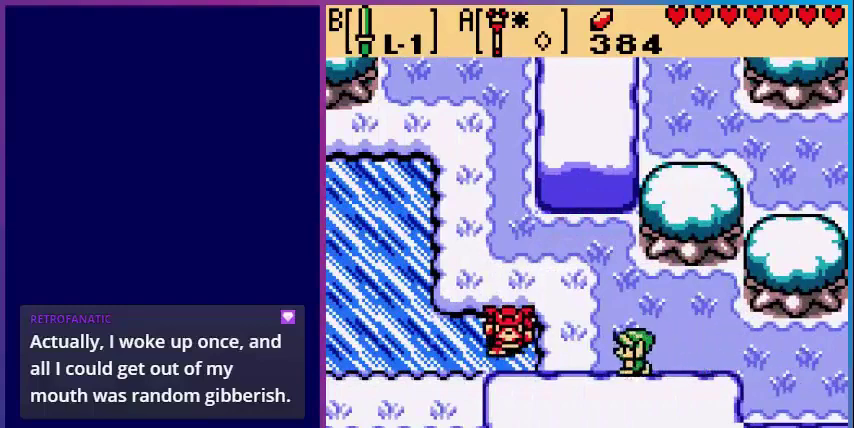
{"buttons": ["B"], "events": [[360, "B", "down"], [440, "DPAD_LEFT", "up"]]}
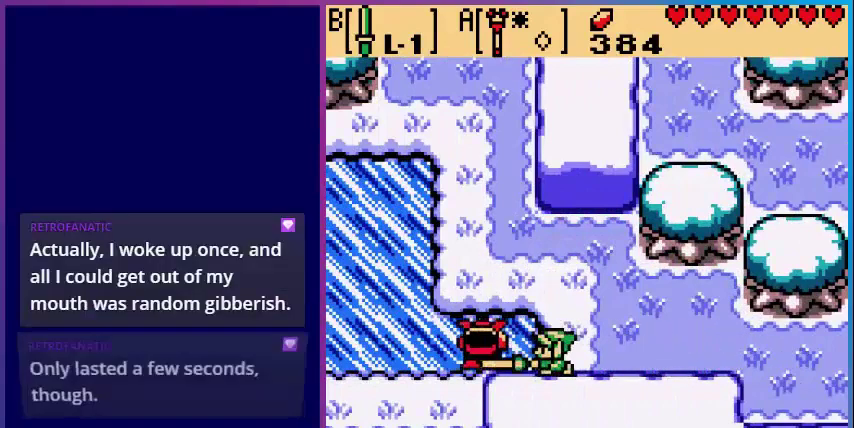
{"buttons": ["DPAD_LEFT"], "events": [[40, "B", "up"], [200, "DPAD_LEFT", "down"]]}
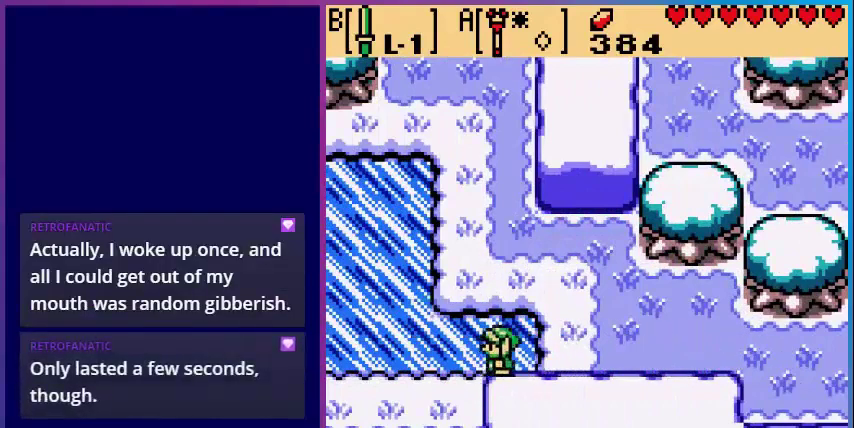
{"buttons": ["DPAD_LEFT"], "events": []}
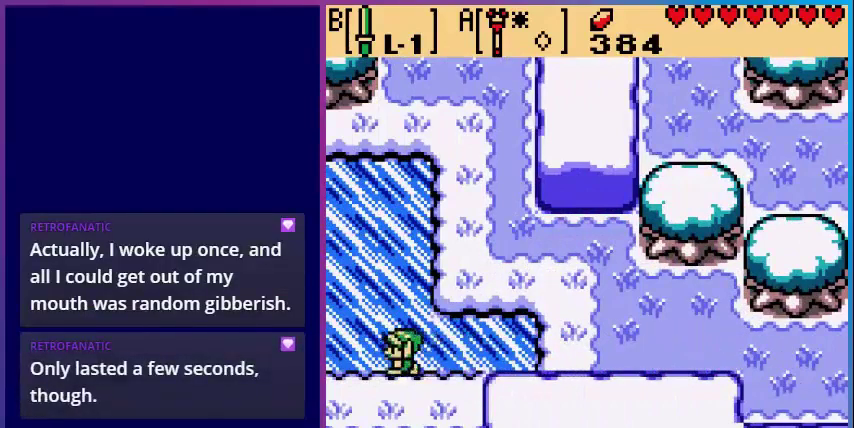
{"buttons": ["DPAD_LEFT"], "events": []}
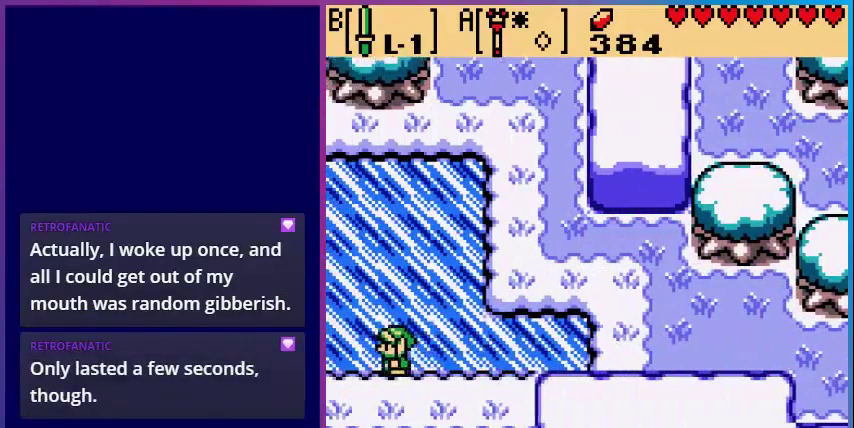
{"buttons": [], "events": [[40, "DPAD_LEFT", "up"]]}
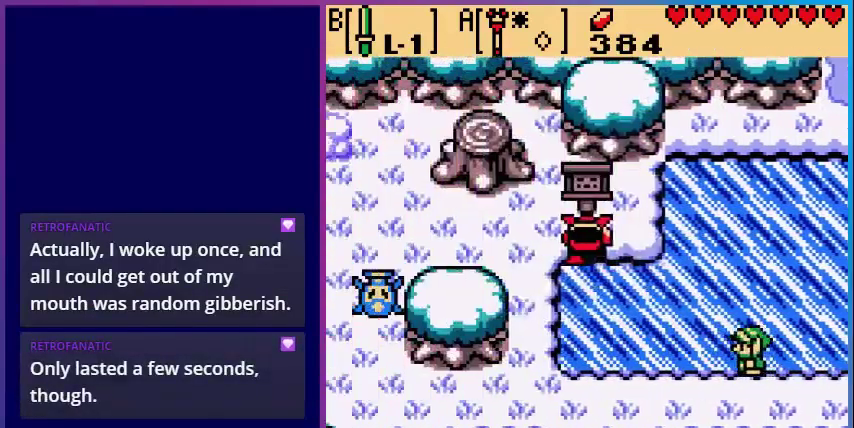
{"buttons": ["DPAD_LEFT"], "events": [[240, "DPAD_LEFT", "down"]]}